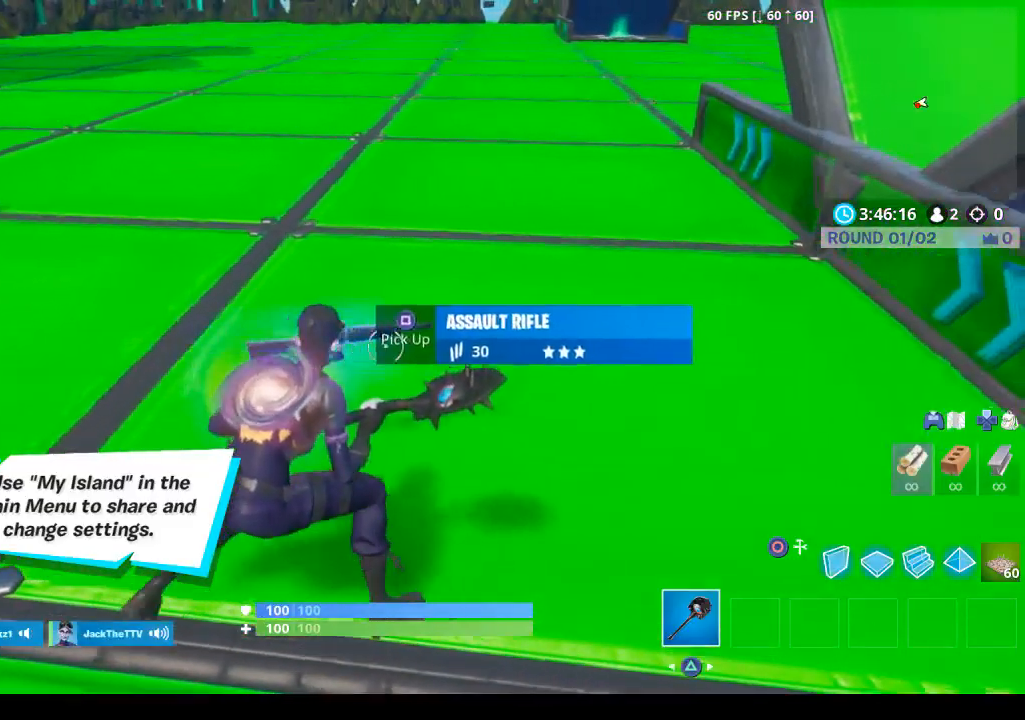
Gameplay with a controller (PlayStation layout); each line is a JSON object with the inputs held at the frame after it. "events" lists button and stick changes between this image and that frame as [ms after this image, input, new state], when the widget could be followed in between.
{"buttons": ["DPAD_UP"], "left_stick": "center", "right_stick": "center", "events": [[67, "left_stick", "up"], [100, "right_stick", "left"], [200, "left_stick", "center"], [300, "right_stick", "center"], [500, "DPAD_UP", "down"]]}
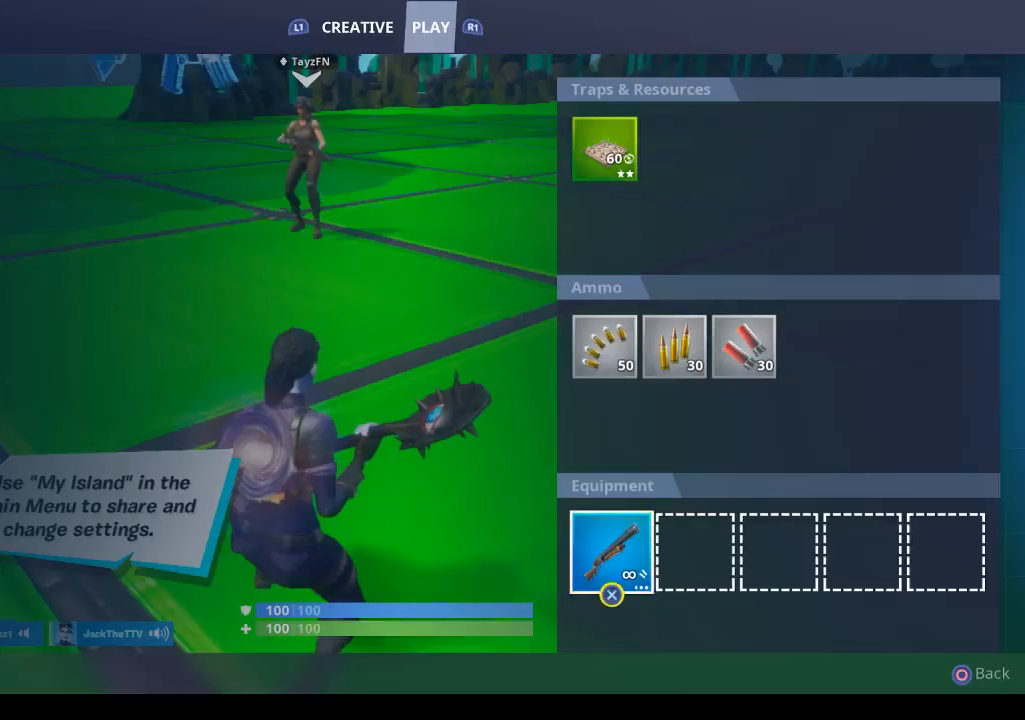
{"buttons": [], "left_stick": "center", "right_stick": "center", "events": [[133, "DPAD_UP", "up"], [167, "SQUARE", "down"], [267, "SQUARE", "up"], [300, "DPAD_RIGHT", "down"], [367, "SQUARE", "down"], [400, "DPAD_RIGHT", "up"], [467, "SQUARE", "up"]]}
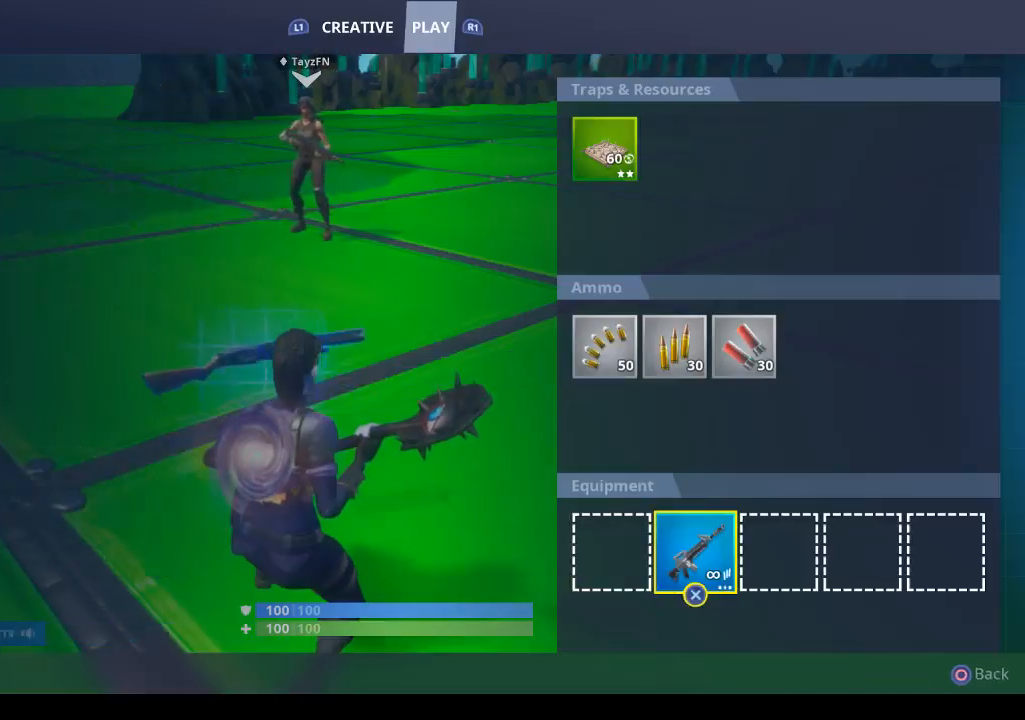
{"buttons": ["CIRCLE"], "left_stick": "center", "right_stick": "center", "events": [[167, "SQUARE", "down"], [267, "SQUARE", "up"], [500, "CIRCLE", "down"]]}
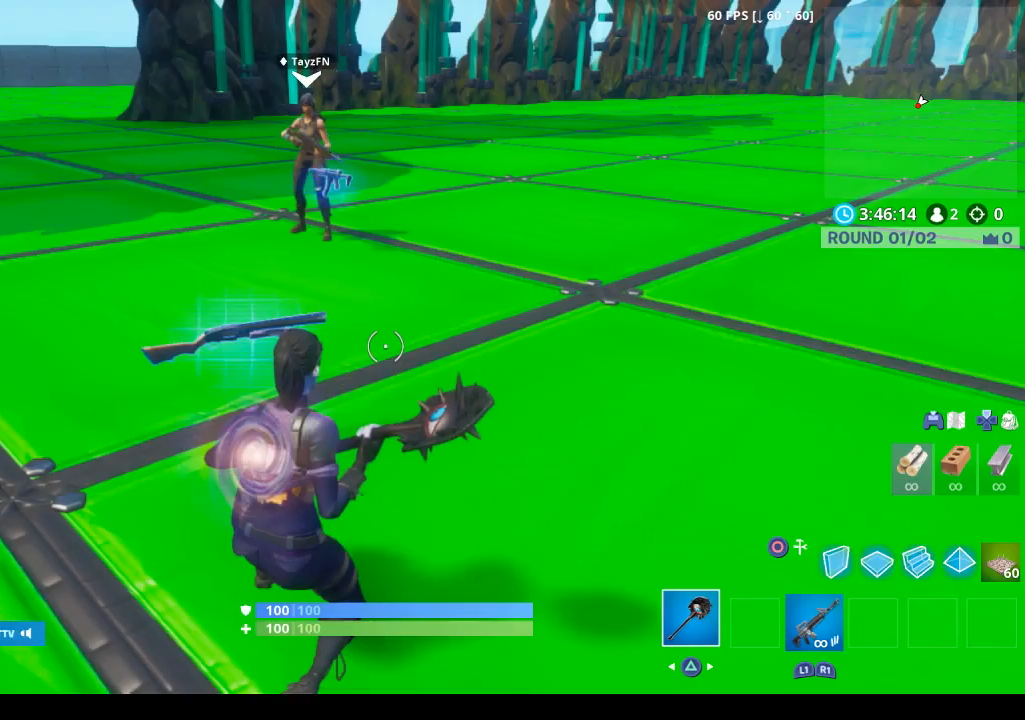
{"buttons": ["SQUARE"], "left_stick": "center", "right_stick": "center", "events": [[67, "left_stick", "left"], [100, "CIRCLE", "up"], [200, "right_stick", "left"], [300, "right_stick", "center"], [333, "SQUARE", "down"], [400, "left_stick", "center"], [433, "SQUARE", "up"], [500, "SQUARE", "down"]]}
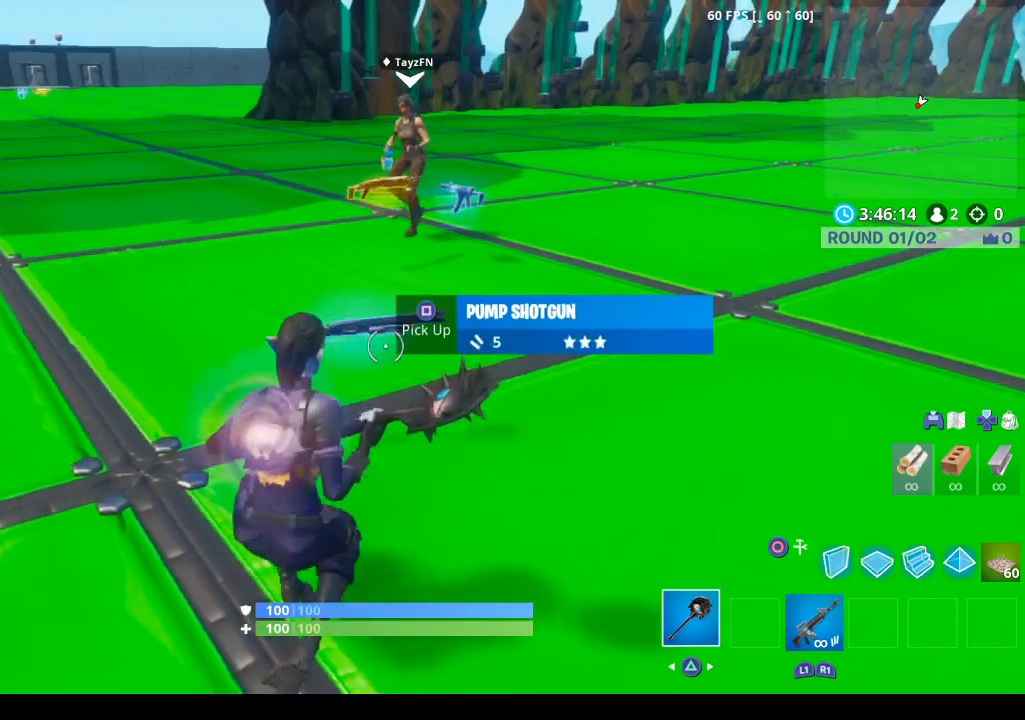
{"buttons": [], "left_stick": "center", "right_stick": "center", "events": [[100, "SQUARE", "up"], [267, "DPAD_UP", "down"], [367, "DPAD_UP", "up"], [433, "DPAD_RIGHT", "down"], [500, "DPAD_RIGHT", "up"]]}
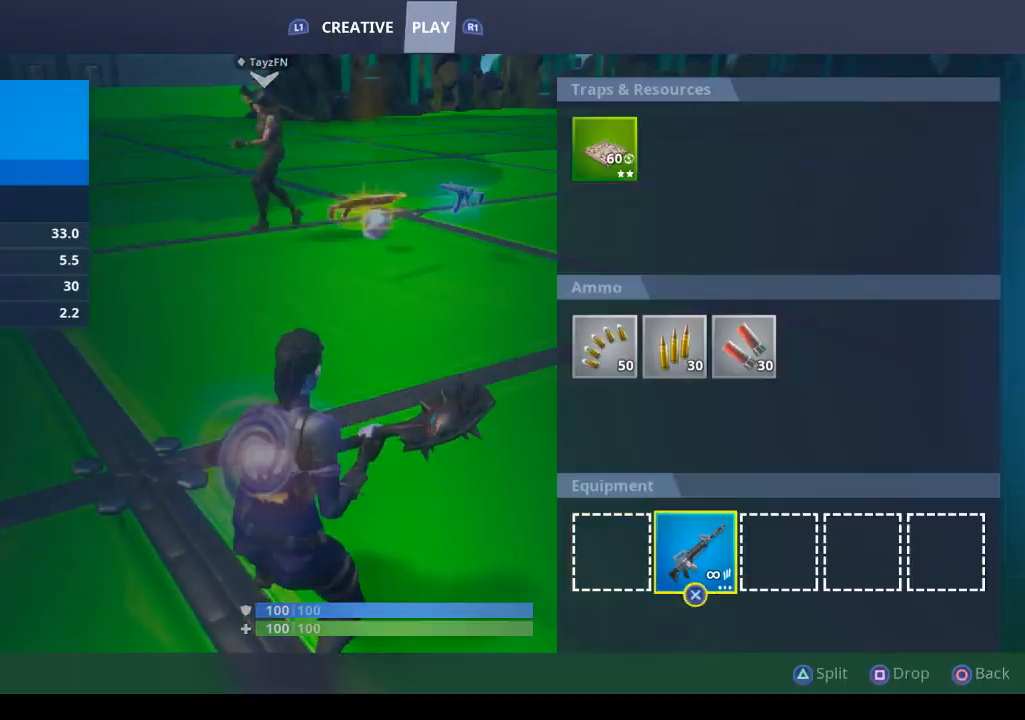
{"buttons": [], "left_stick": "center", "right_stick": "center", "events": [[133, "SQUARE", "down"], [233, "SQUARE", "up"], [400, "CROSS", "down"], [500, "CROSS", "up"]]}
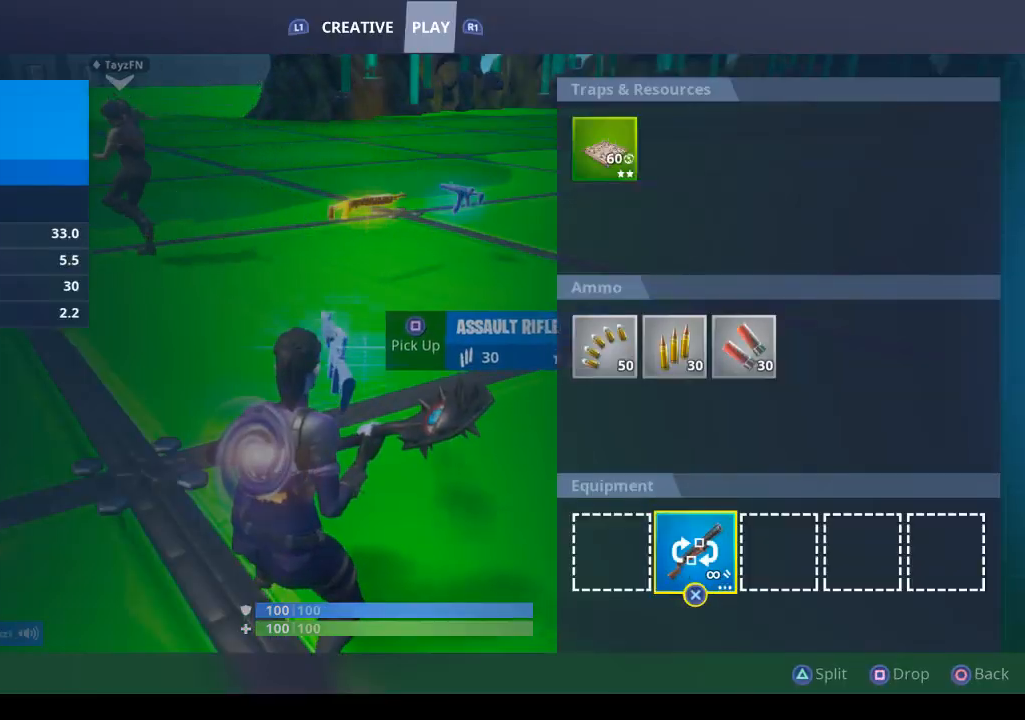
{"buttons": ["SQUARE"], "left_stick": "center", "right_stick": "center", "events": [[167, "CIRCLE", "down"], [267, "CIRCLE", "up"], [333, "left_stick", "left"], [433, "SQUARE", "down"], [500, "left_stick", "center"]]}
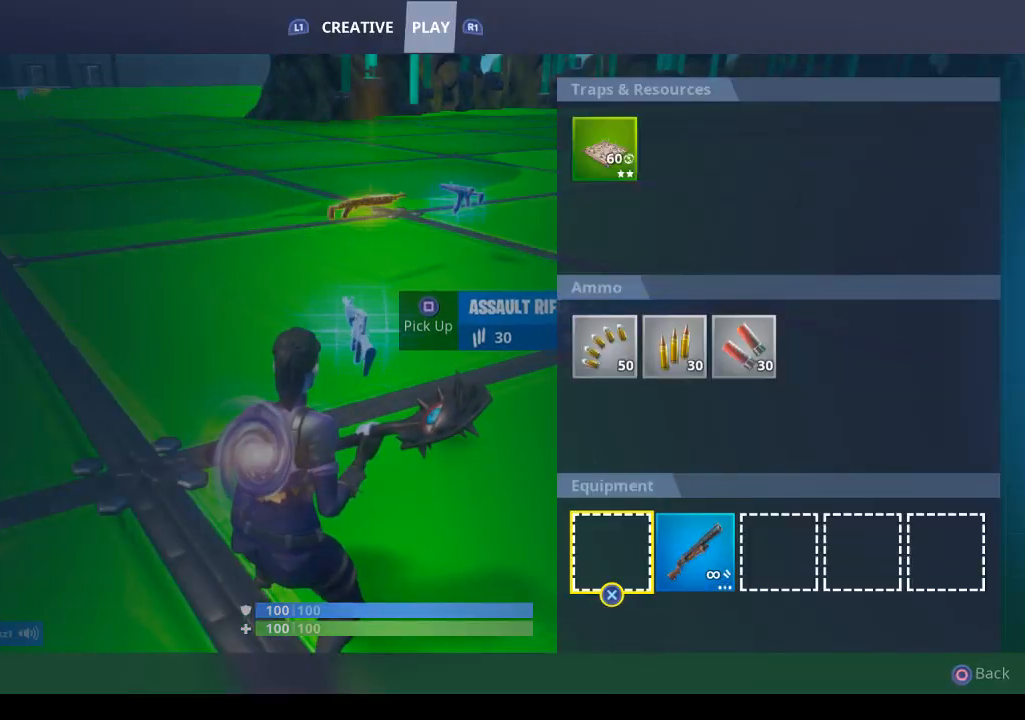
{"buttons": [], "left_stick": "center", "right_stick": "center", "events": [[33, "SQUARE", "up"], [200, "CIRCLE", "down"], [300, "CIRCLE", "up"]]}
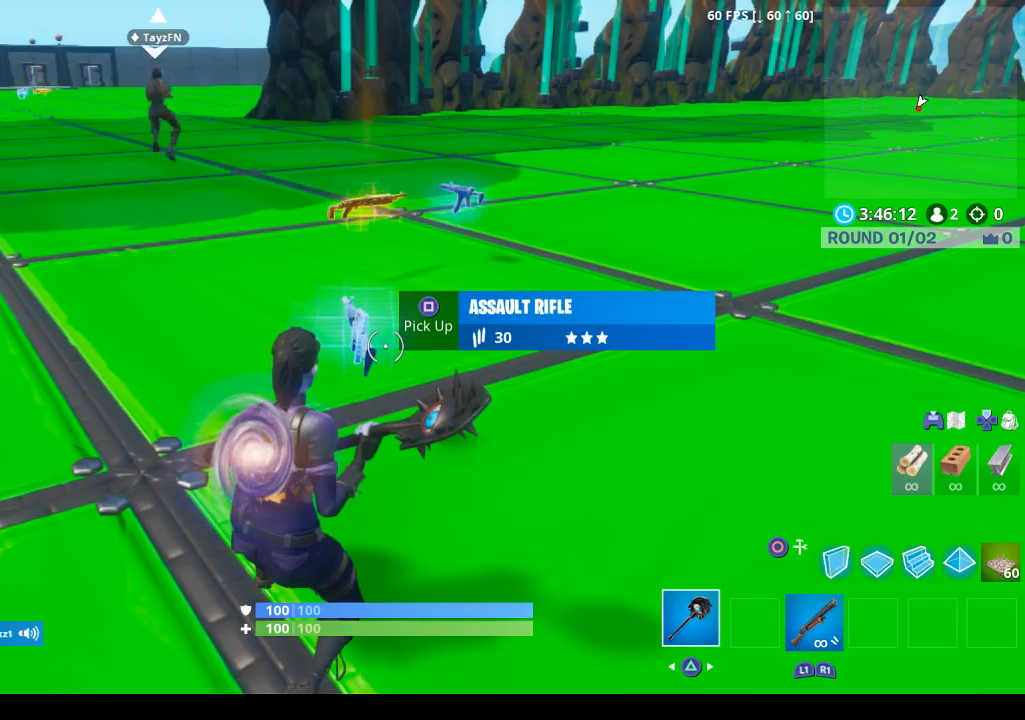
{"buttons": [], "left_stick": "center", "right_stick": "up-left", "events": [[33, "SQUARE", "down"], [167, "SQUARE", "up"], [467, "right_stick", "up-left"]]}
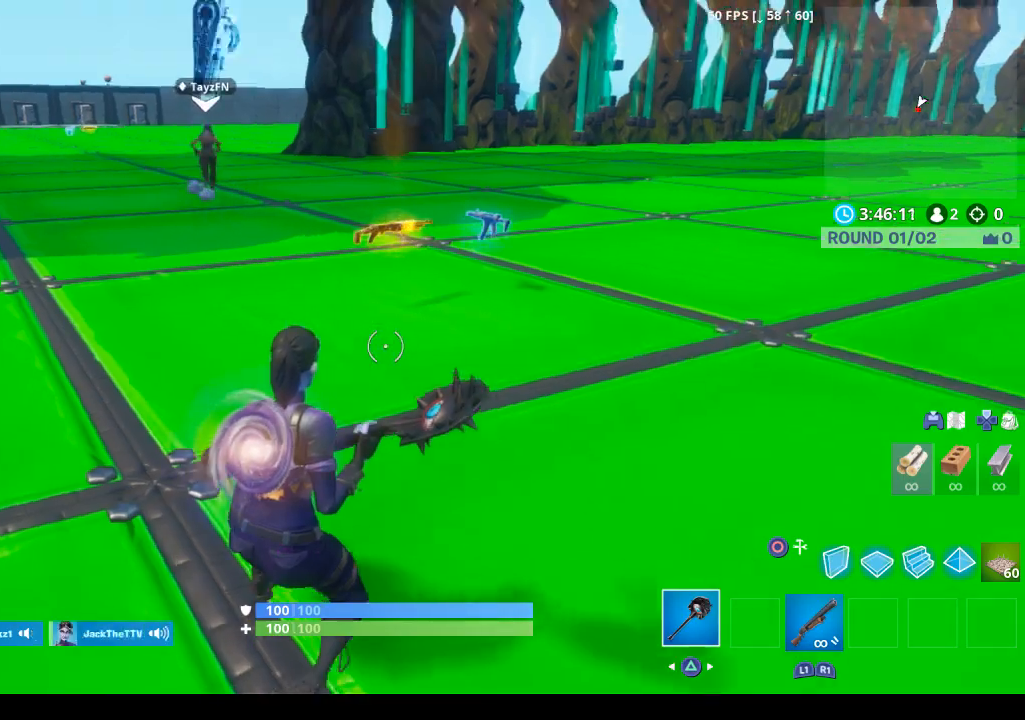
{"buttons": [], "left_stick": "up-left", "right_stick": "center", "events": [[33, "left_stick", "up-left"], [67, "right_stick", "center"], [100, "CROSS", "down"], [233, "CROSS", "up"]]}
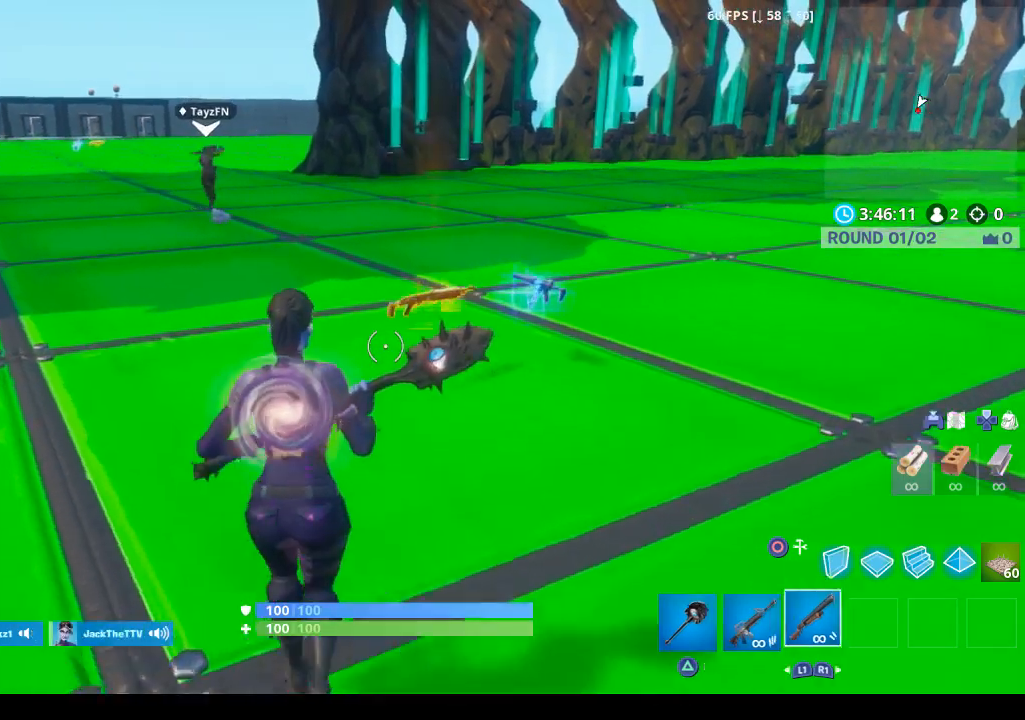
{"buttons": ["L1"], "left_stick": "up-left", "right_stick": "center", "events": [[33, "R1", "down"], [67, "right_stick", "up-left"], [200, "R1", "up"], [333, "L1", "down"], [400, "right_stick", "center"]]}
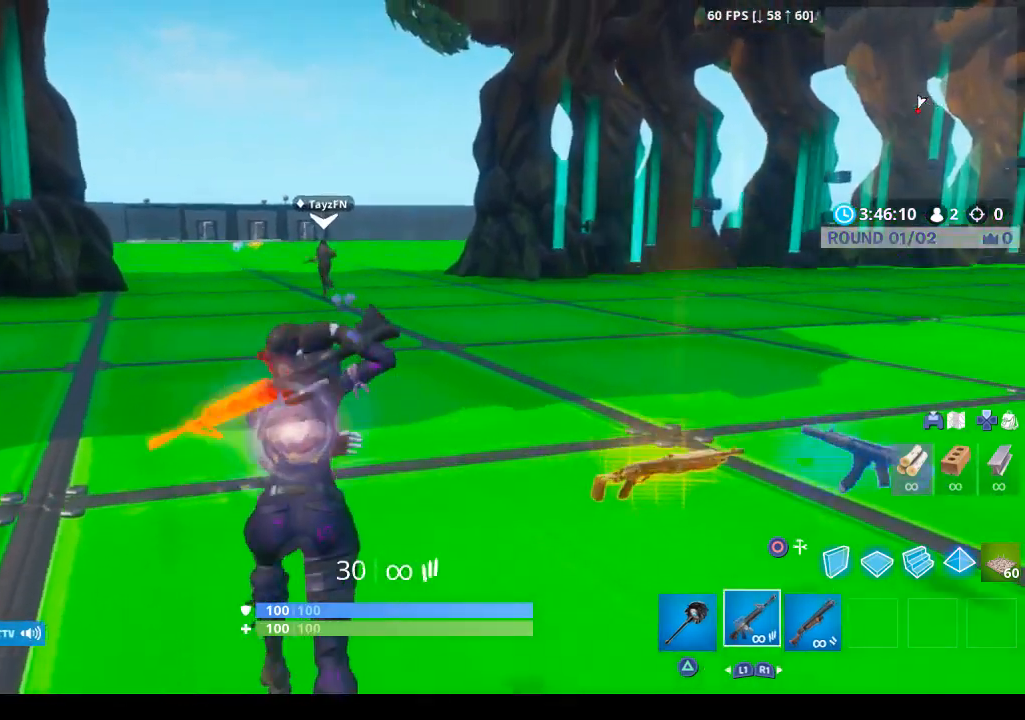
{"buttons": [], "left_stick": "up-left", "right_stick": "center", "events": [[33, "L1", "up"], [33, "right_stick", "up"], [267, "right_stick", "center"]]}
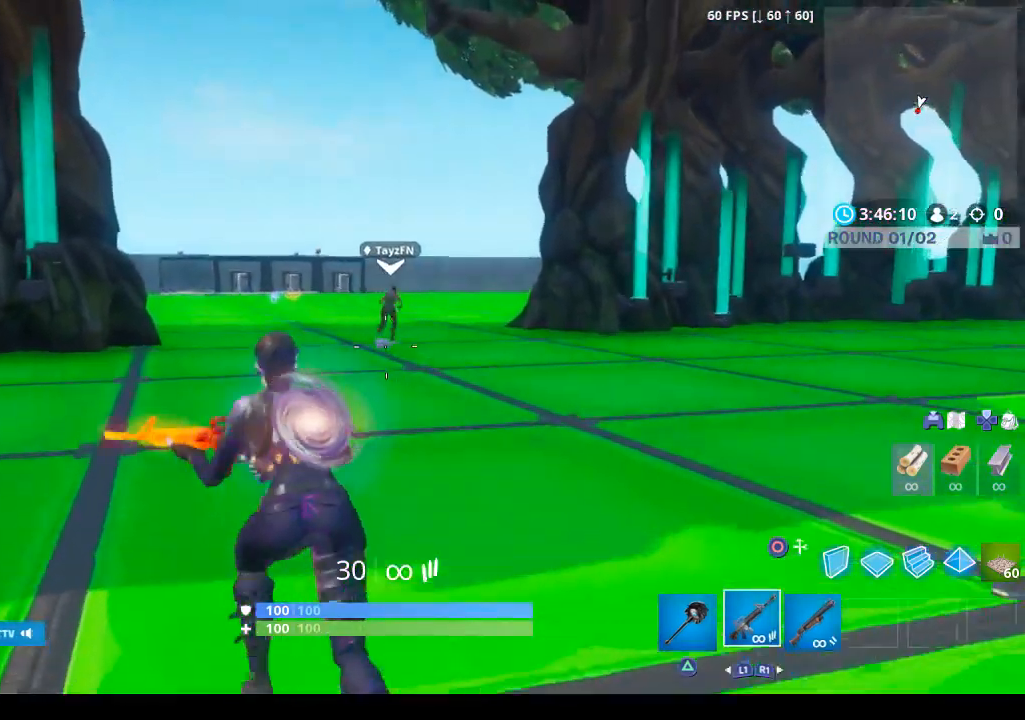
{"buttons": [], "left_stick": "up-left", "right_stick": "right", "events": [[67, "CROSS", "down"], [200, "CROSS", "up"], [433, "right_stick", "right"]]}
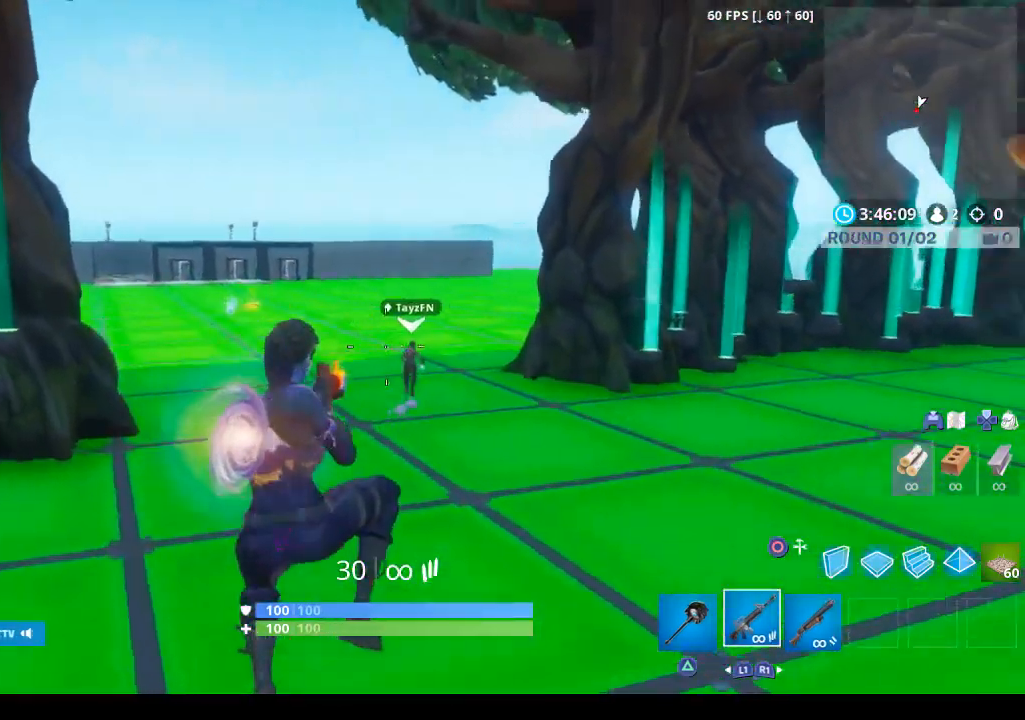
{"buttons": [], "left_stick": "left", "right_stick": "center", "events": [[100, "R2", "down"], [100, "right_stick", "center"], [133, "TRIANGLE", "down"], [133, "left_stick", "left"], [200, "R2", "up"], [200, "TRIANGLE", "up"]]}
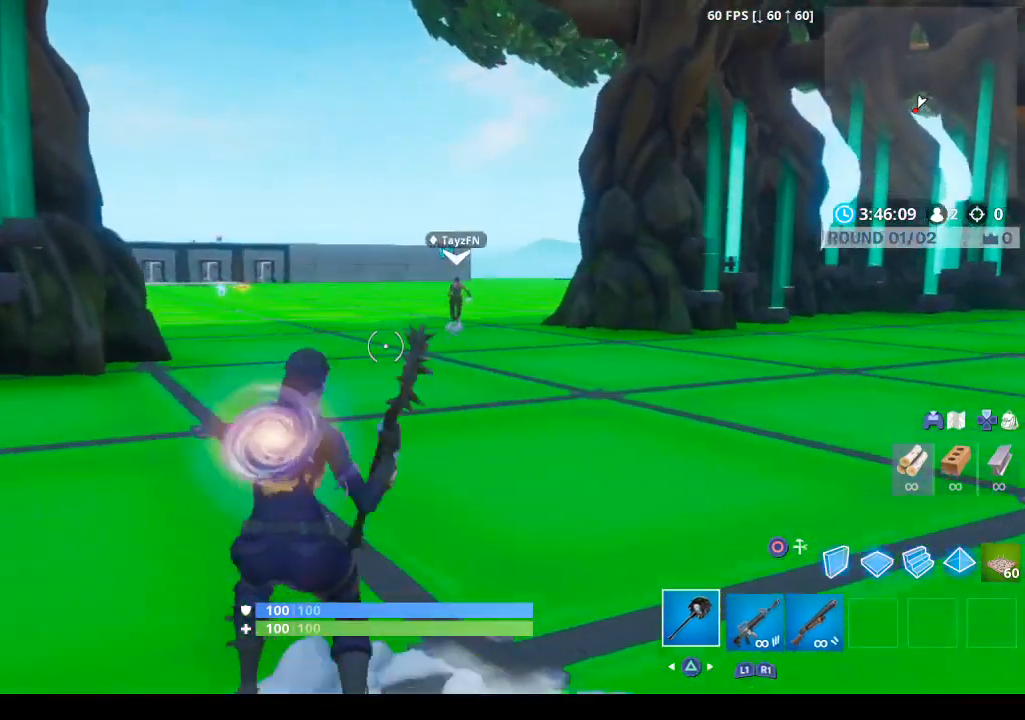
{"buttons": [], "left_stick": "left", "right_stick": "center", "events": []}
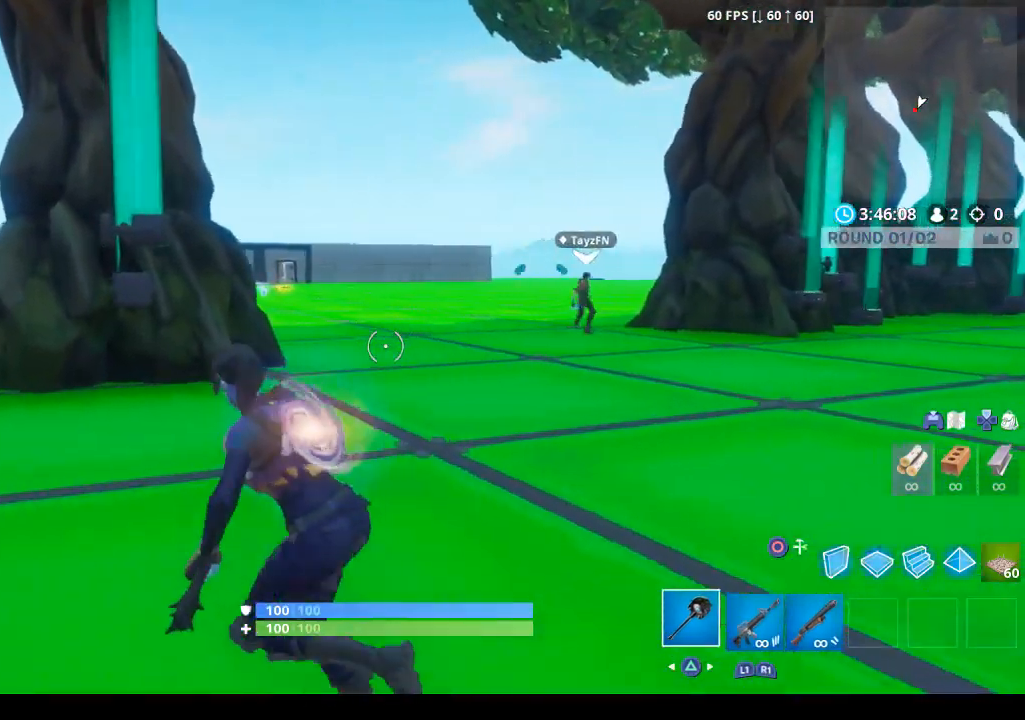
{"buttons": ["SQUARE"], "left_stick": "up-left", "right_stick": "center", "events": [[233, "left_stick", "up-left"], [267, "R1", "down"], [333, "R1", "up"], [500, "SQUARE", "down"]]}
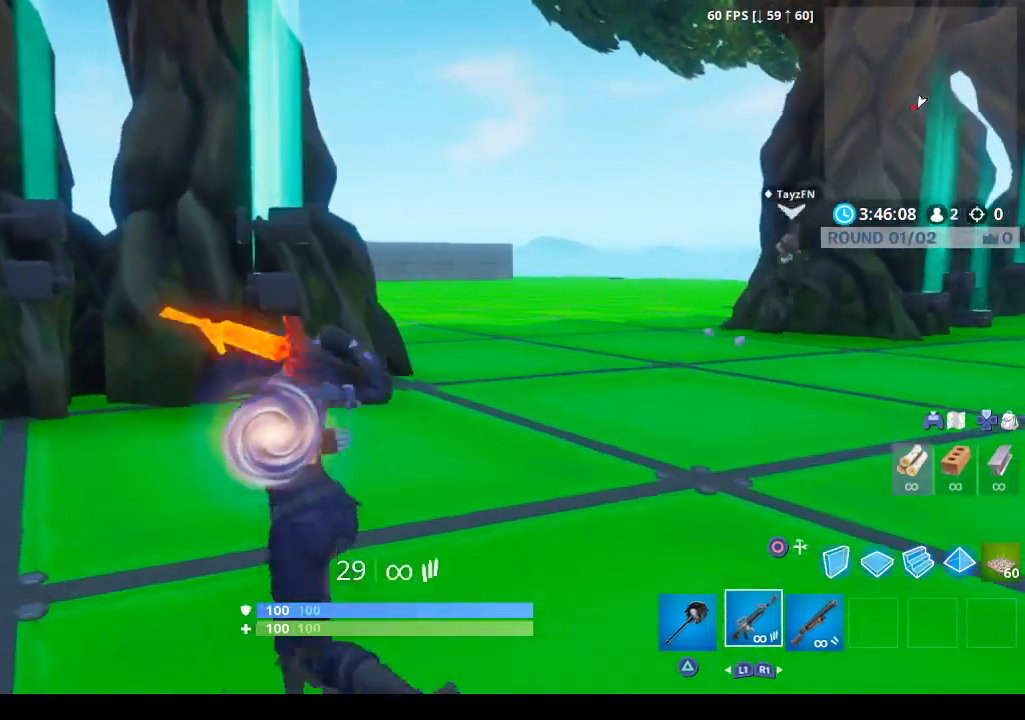
{"buttons": [], "left_stick": "up", "right_stick": "center", "events": [[33, "left_stick", "up"], [100, "SQUARE", "up"], [200, "SQUARE", "down"], [300, "SQUARE", "up"], [367, "SQUARE", "down"], [500, "SQUARE", "up"]]}
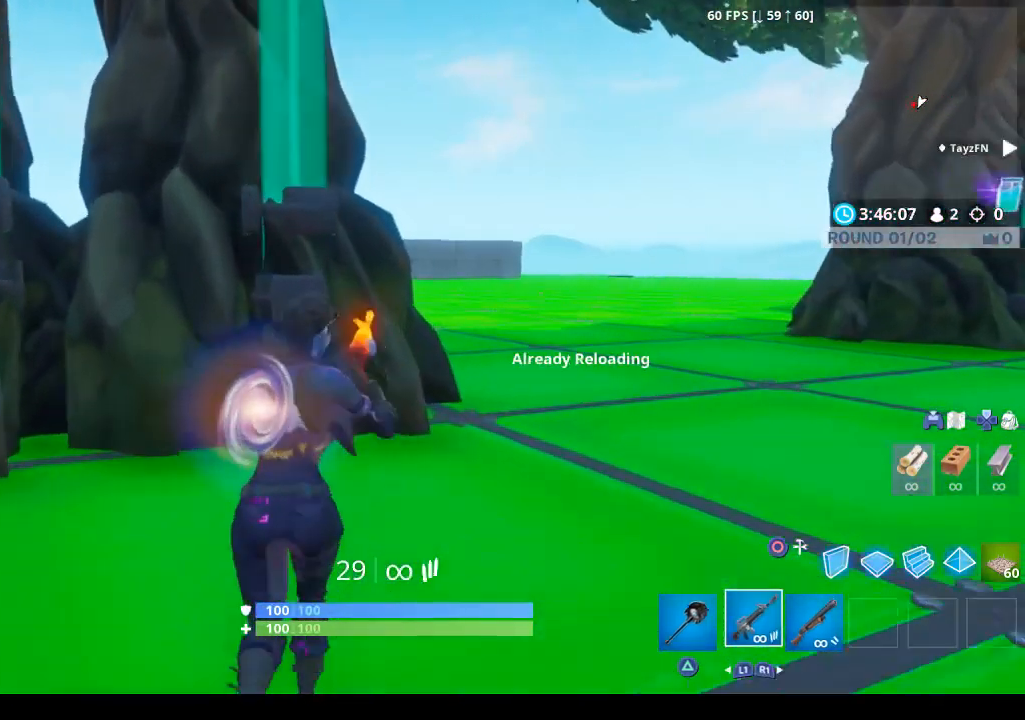
{"buttons": [], "left_stick": "up", "right_stick": "center", "events": [[100, "right_stick", "right"], [400, "right_stick", "center"]]}
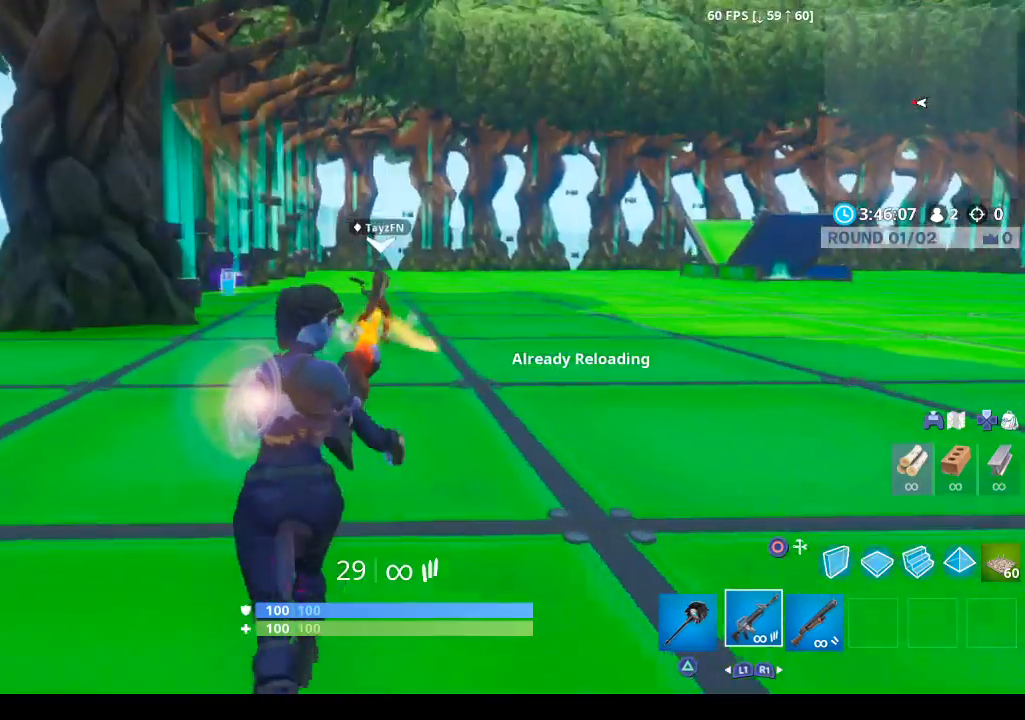
{"buttons": [], "left_stick": "up", "right_stick": "center", "events": []}
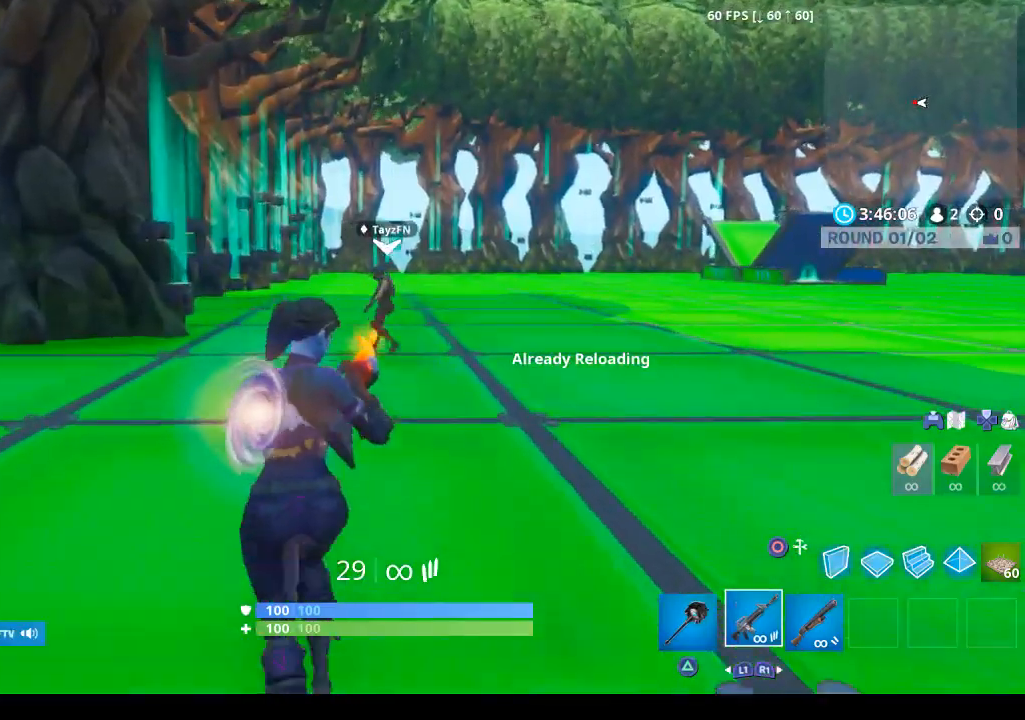
{"buttons": [], "left_stick": "up-left", "right_stick": "center", "events": [[67, "right_stick", "right"], [200, "right_stick", "center"], [333, "left_stick", "up-left"]]}
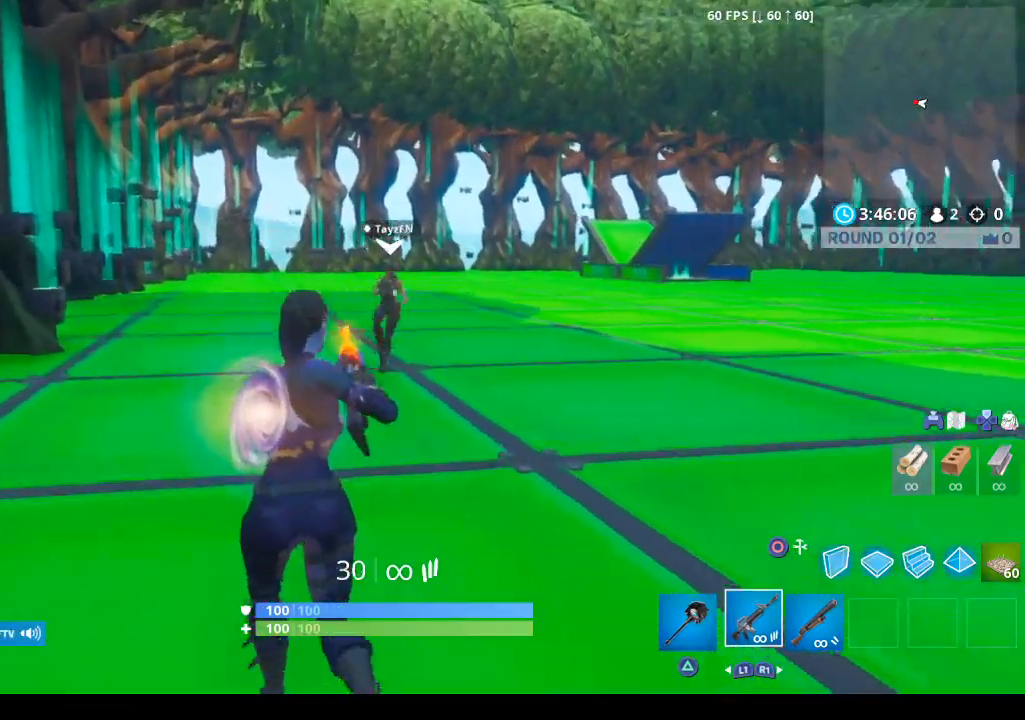
{"buttons": [], "left_stick": "up-left", "right_stick": "right", "events": [[167, "right_stick", "right"], [333, "R1", "down"], [467, "R1", "up"]]}
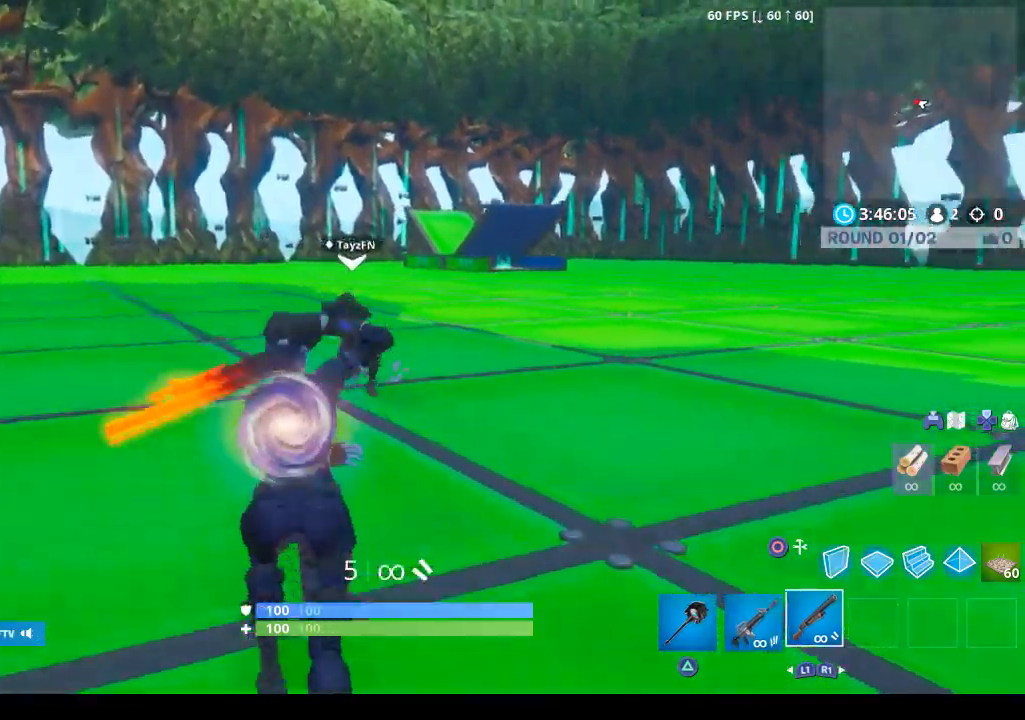
{"buttons": [], "left_stick": "up-left", "right_stick": "right", "events": []}
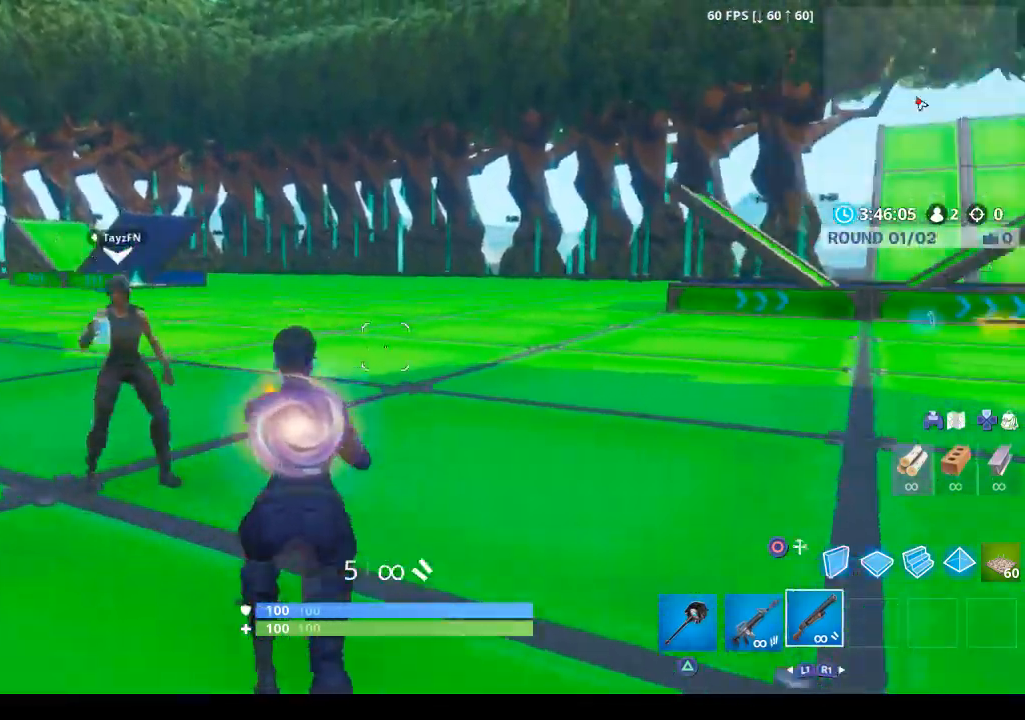
{"buttons": [], "left_stick": "up-left", "right_stick": "left", "events": [[67, "right_stick", "center"], [333, "right_stick", "left"]]}
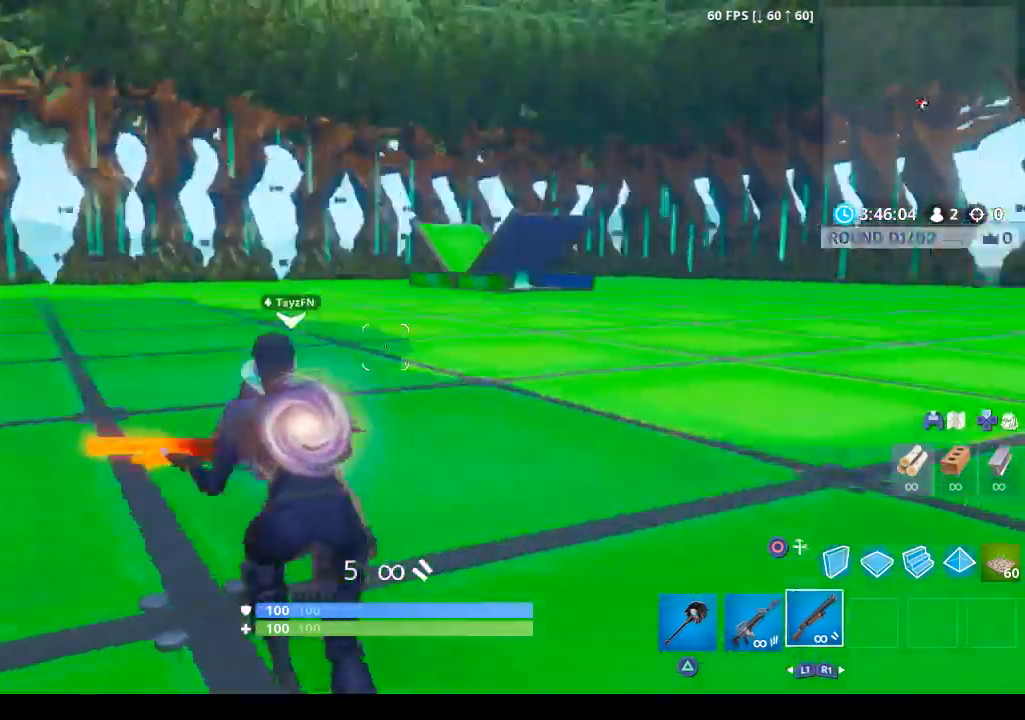
{"buttons": [], "left_stick": "center", "right_stick": "left", "events": [[467, "left_stick", "center"]]}
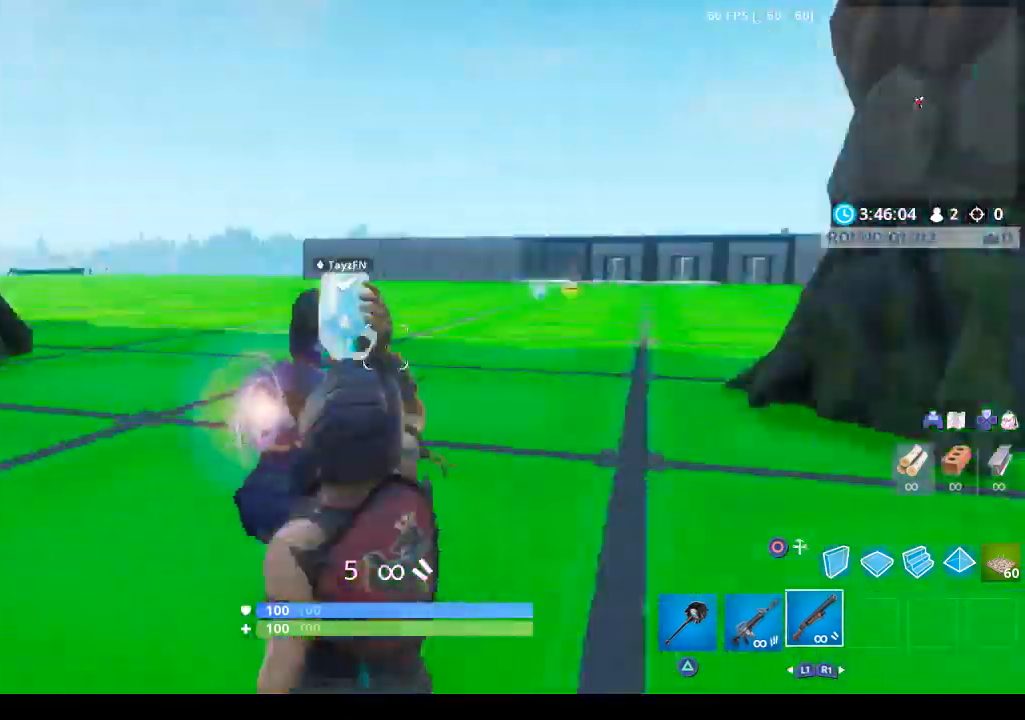
{"buttons": ["CROSS"], "left_stick": "center", "right_stick": "center", "events": [[100, "right_stick", "center"], [167, "DPAD_DOWN", "down"], [267, "DPAD_DOWN", "up"], [267, "right_stick", "down"], [400, "right_stick", "center"], [467, "CROSS", "down"]]}
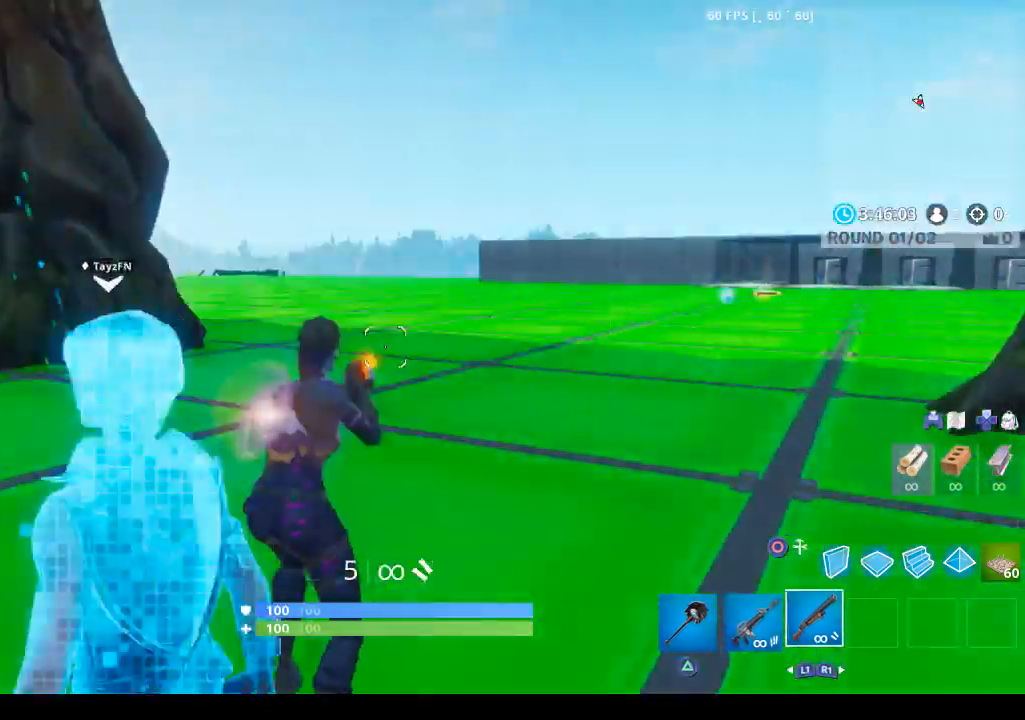
{"buttons": [], "left_stick": "down-left", "right_stick": "left", "events": [[100, "CROSS", "up"], [333, "right_stick", "left"], [400, "left_stick", "down-left"]]}
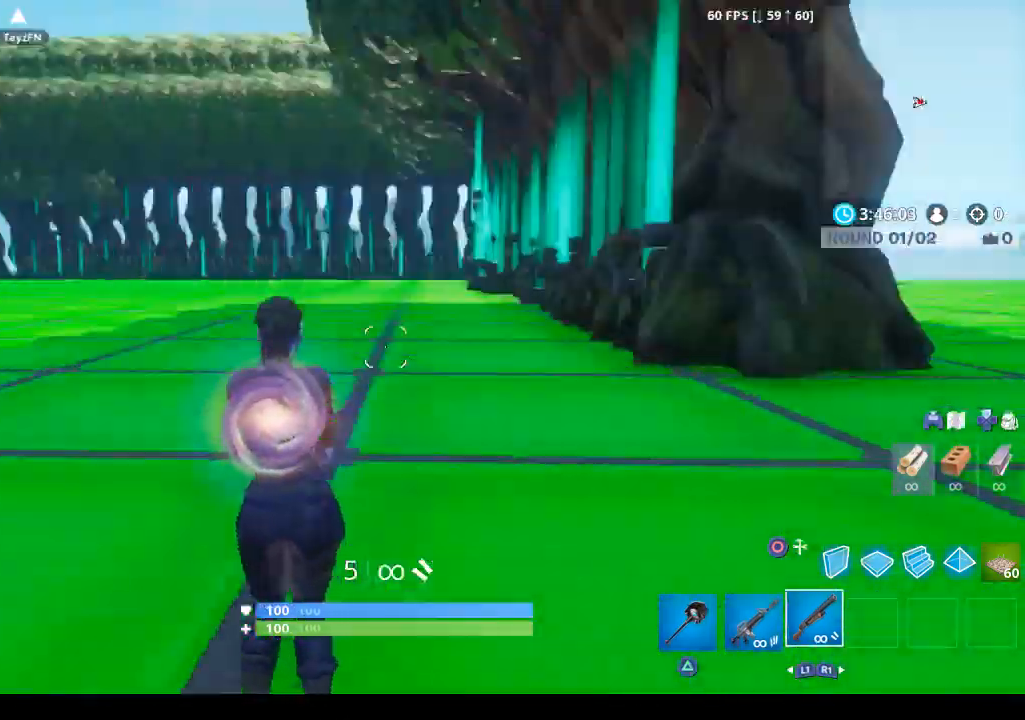
{"buttons": [], "left_stick": "up-left", "right_stick": "center", "events": [[67, "left_stick", "left"], [200, "left_stick", "up-left"], [200, "right_stick", "center"], [367, "TRIANGLE", "down"], [467, "TRIANGLE", "up"]]}
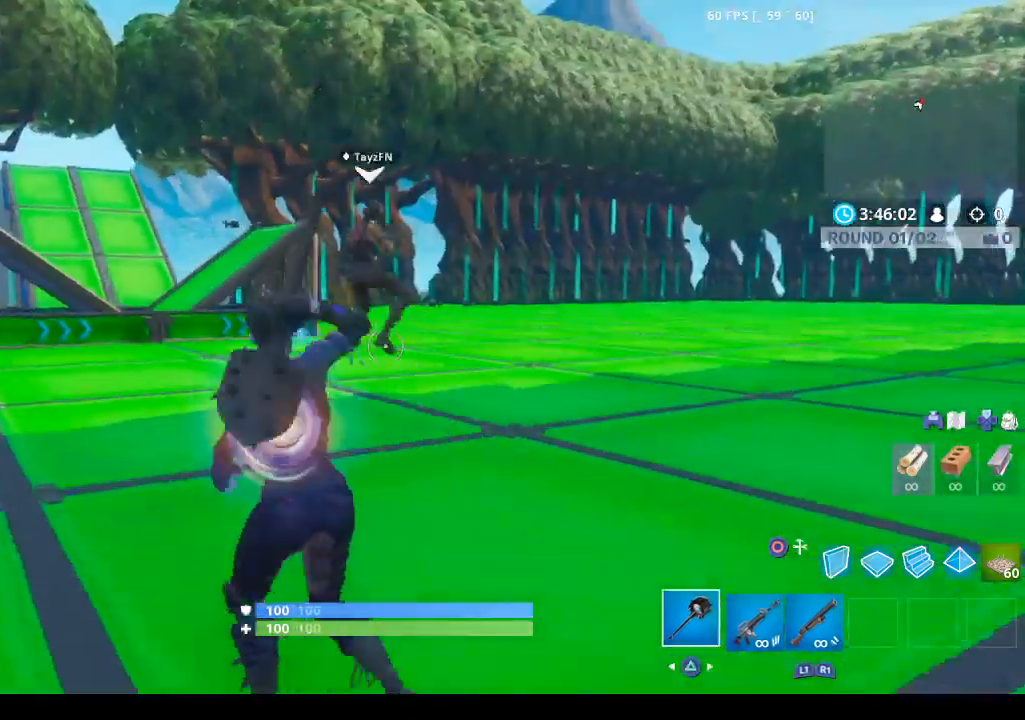
{"buttons": [], "left_stick": "up-left", "right_stick": "center", "events": [[300, "right_stick", "left"], [500, "right_stick", "center"]]}